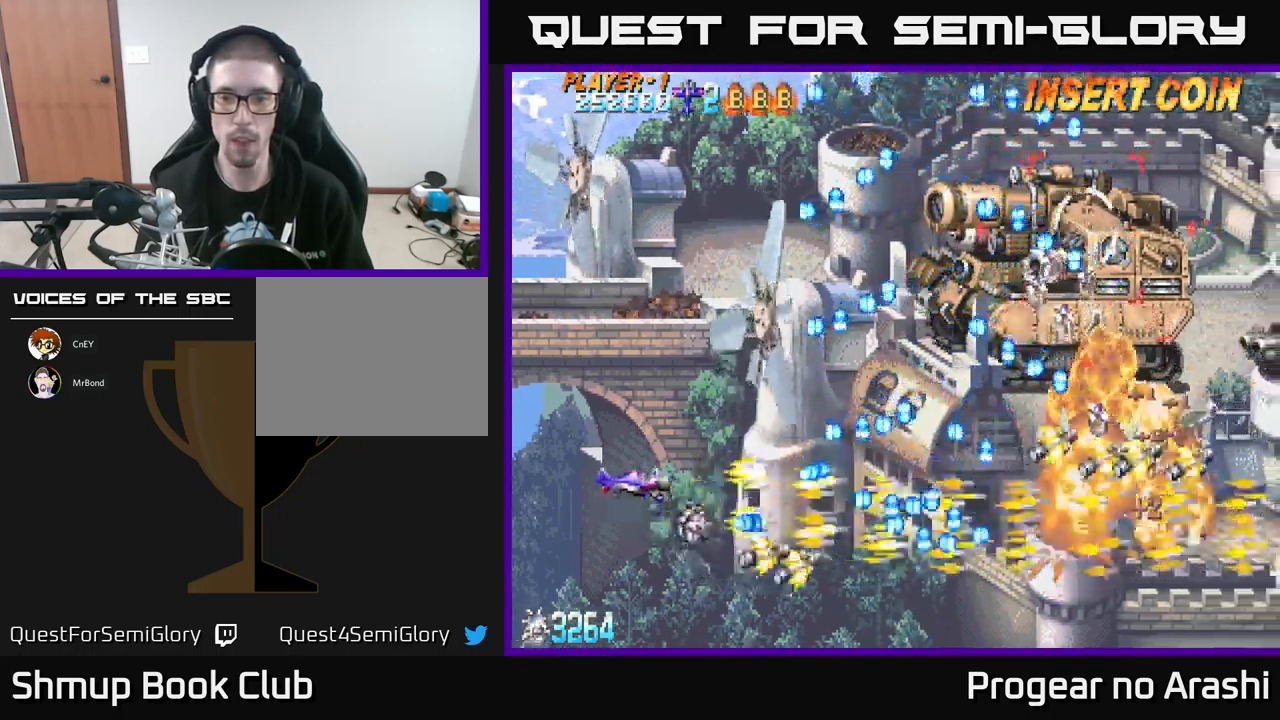
Gameplay with a controller (Xbox layout); each line is a JSON object with the inputs held at the frame after it. "events" lists button and stick changes between this image and that frame as [ms after this image, input, new state], when the widget could be followed in between. Not read: right_stick.
{"buttons": ["X", "DPAD_UP", "DPAD_RIGHT"], "left_stick": "center", "events": [[116, "A", "down"], [150, "DPAD_RIGHT", "down"], [150, "X", "up"], [183, "DPAD_UP", "up"], [233, "DPAD_RIGHT", "up"], [450, "DPAD_RIGHT", "down"], [483, "A", "up"], [483, "DPAD_UP", "down"], [483, "X", "down"]]}
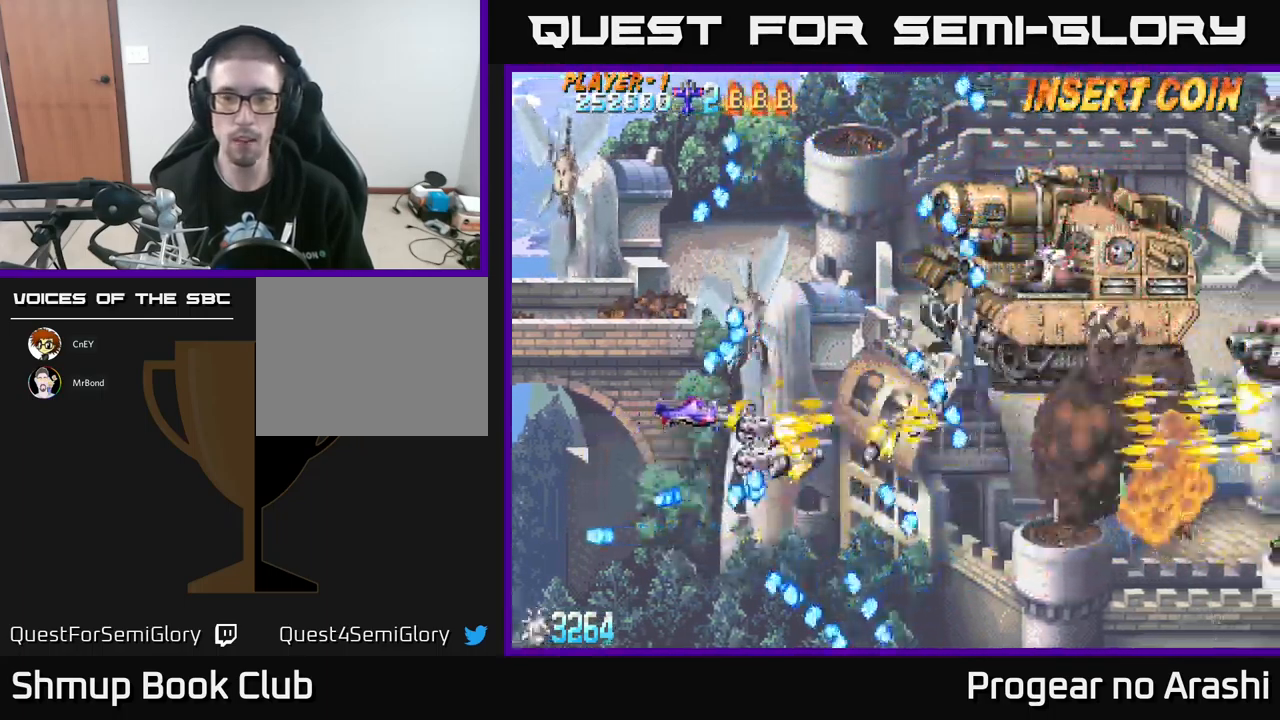
{"buttons": ["X"], "left_stick": "center", "events": [[183, "DPAD_RIGHT", "up"], [366, "DPAD_UP", "up"]]}
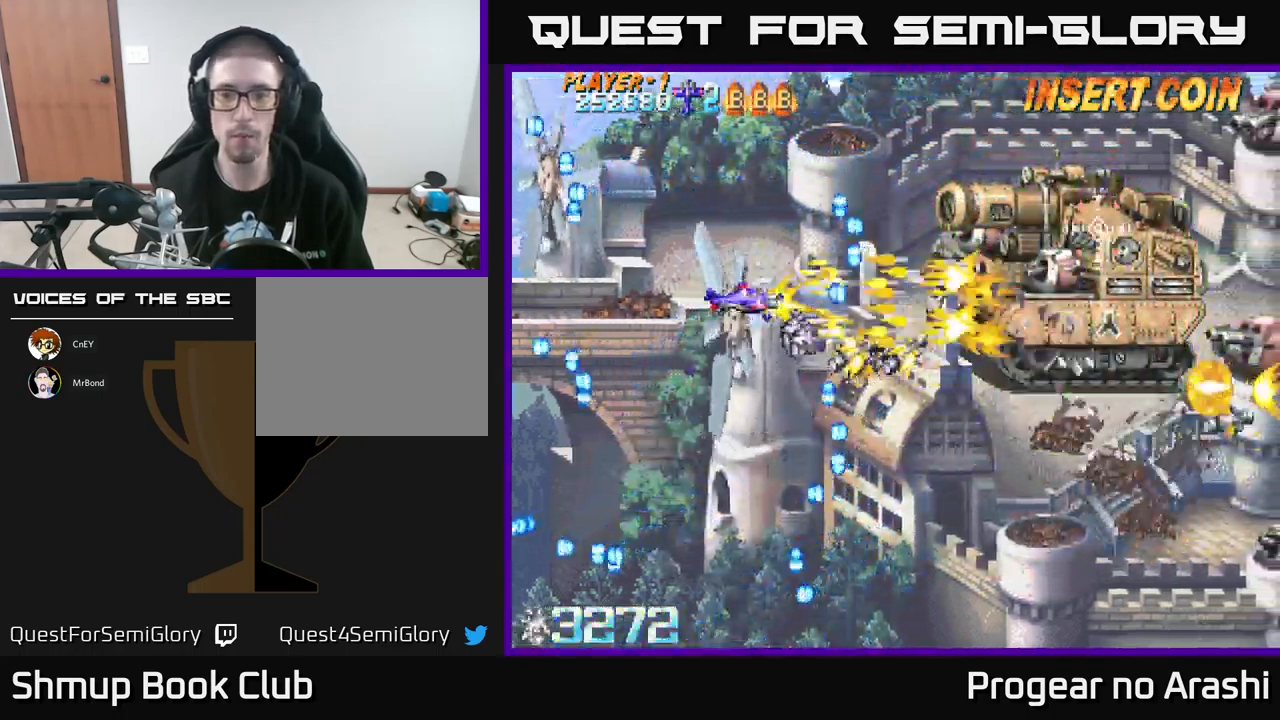
{"buttons": ["X"], "left_stick": "center", "events": [[67, "DPAD_DOWN", "down"], [200, "DPAD_DOWN", "up"], [217, "DPAD_RIGHT", "down"], [333, "DPAD_RIGHT", "up"], [333, "DPAD_UP", "down"], [483, "DPAD_UP", "up"]]}
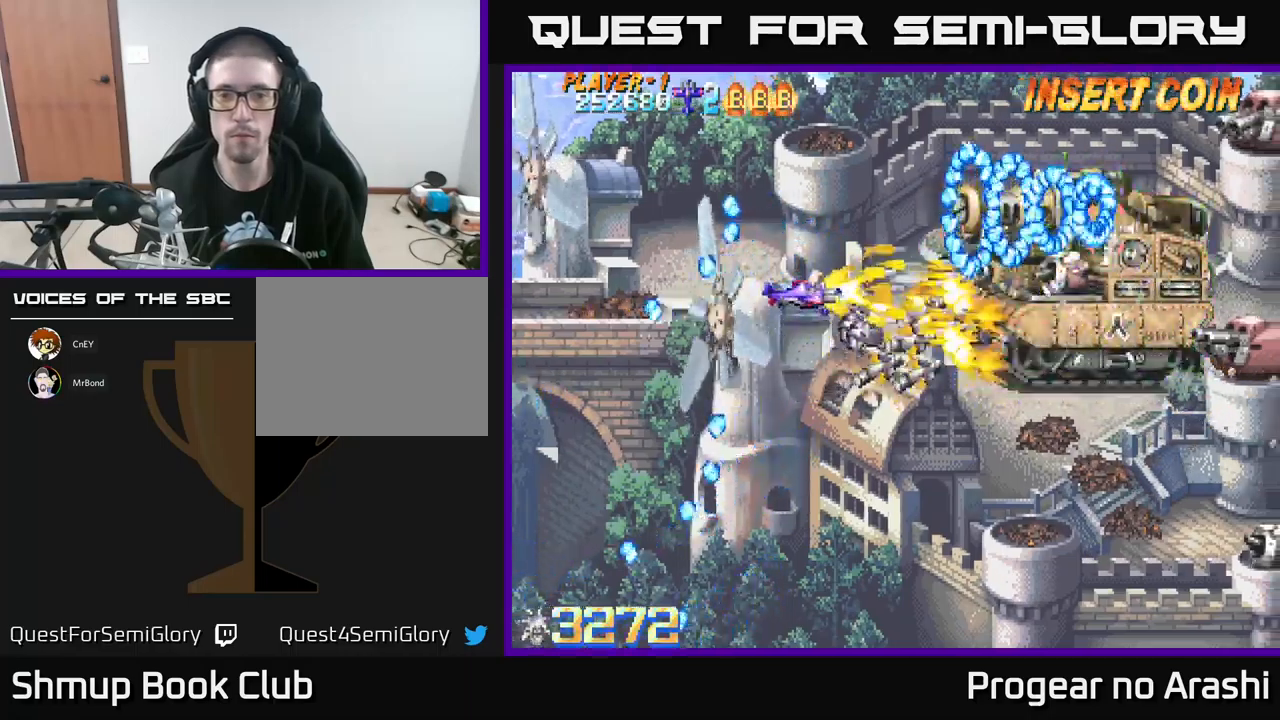
{"buttons": ["X"], "left_stick": "center", "events": []}
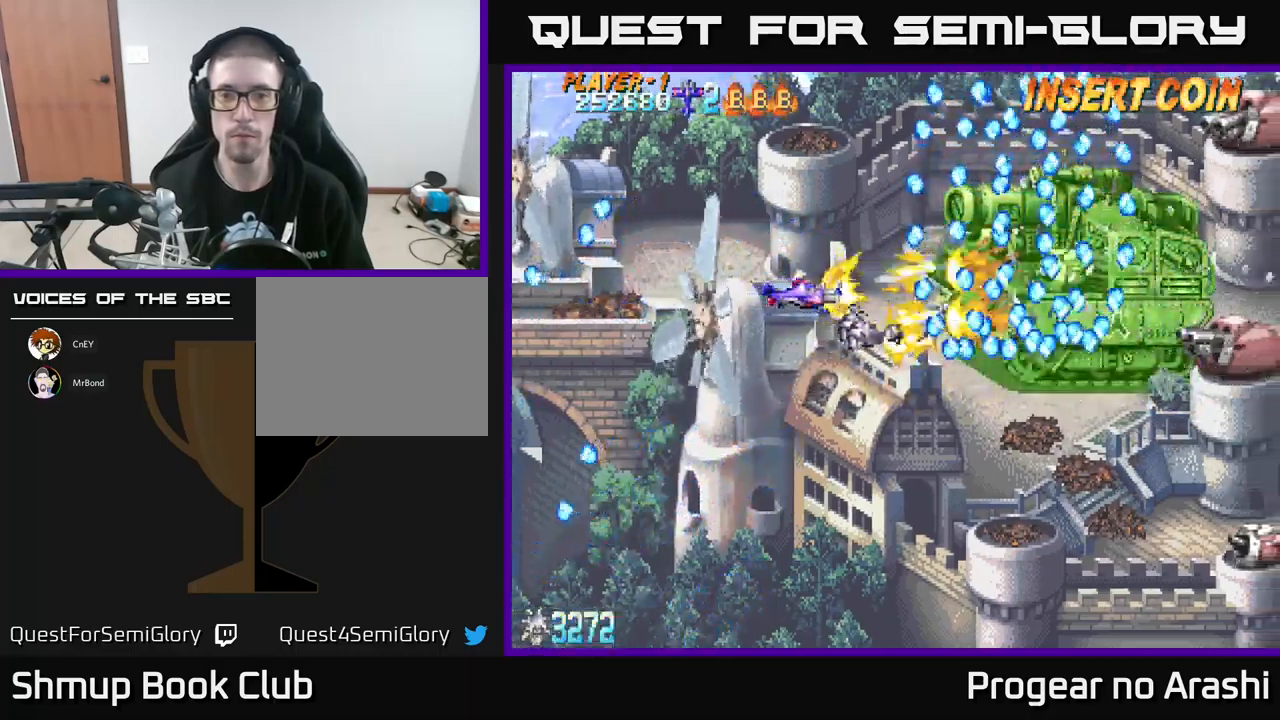
{"buttons": ["X", "DPAD_LEFT"], "left_stick": "center", "events": [[367, "DPAD_LEFT", "down"]]}
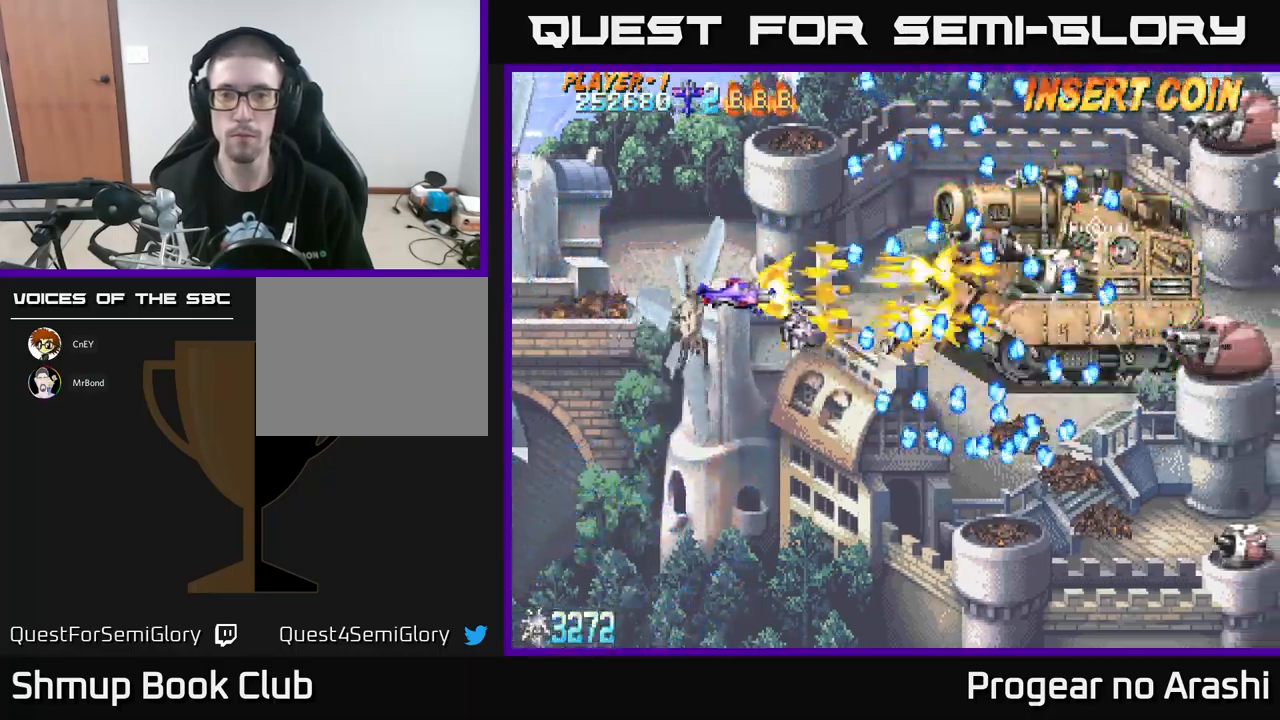
{"buttons": [], "left_stick": "center", "events": [[17, "DPAD_LEFT", "up"], [367, "DPAD_DOWN", "down"], [433, "DPAD_DOWN", "up"], [433, "X", "up"]]}
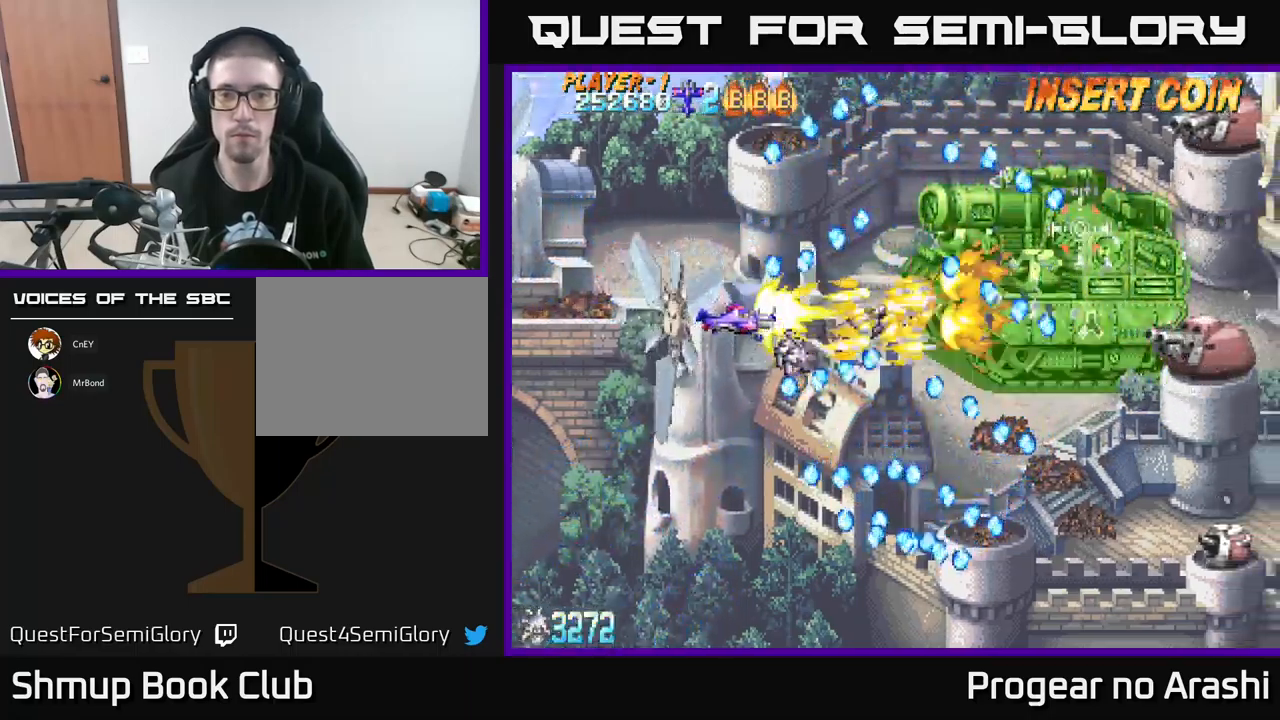
{"buttons": [], "left_stick": "center", "events": []}
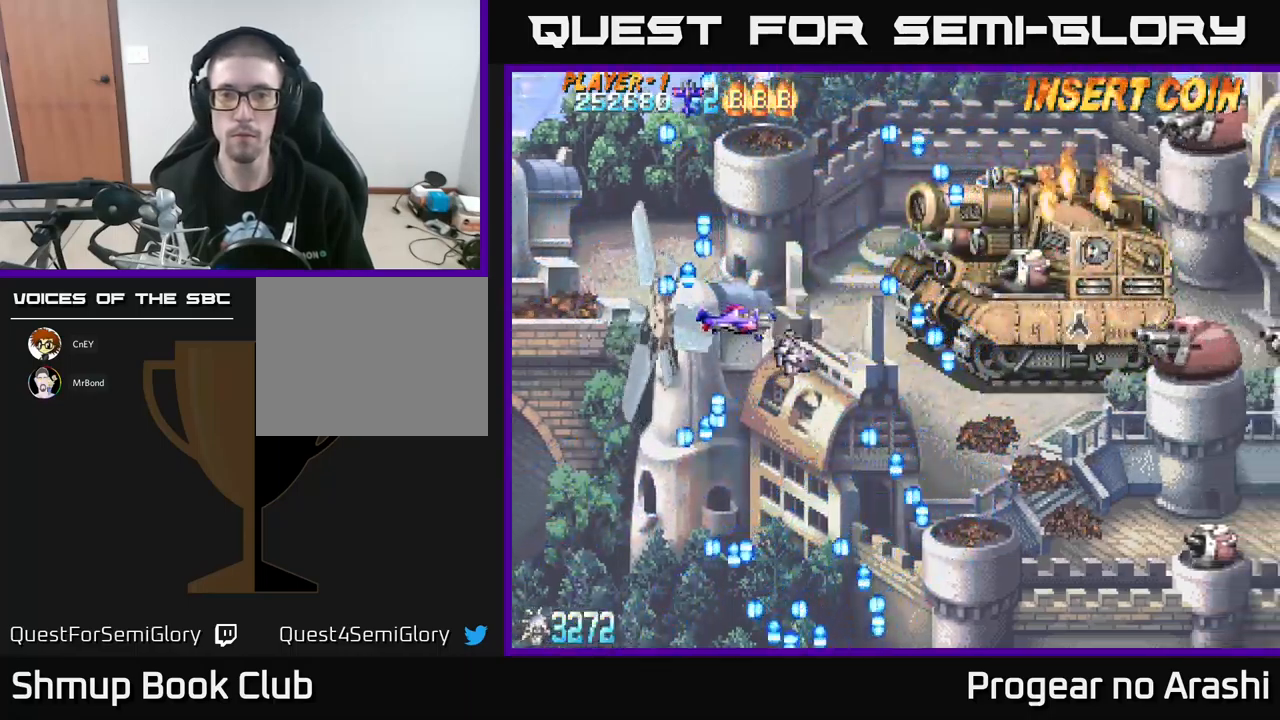
{"buttons": ["DPAD_UP"], "left_stick": "center", "events": [[133, "X", "down"], [233, "DPAD_UP", "down"], [483, "X", "up"]]}
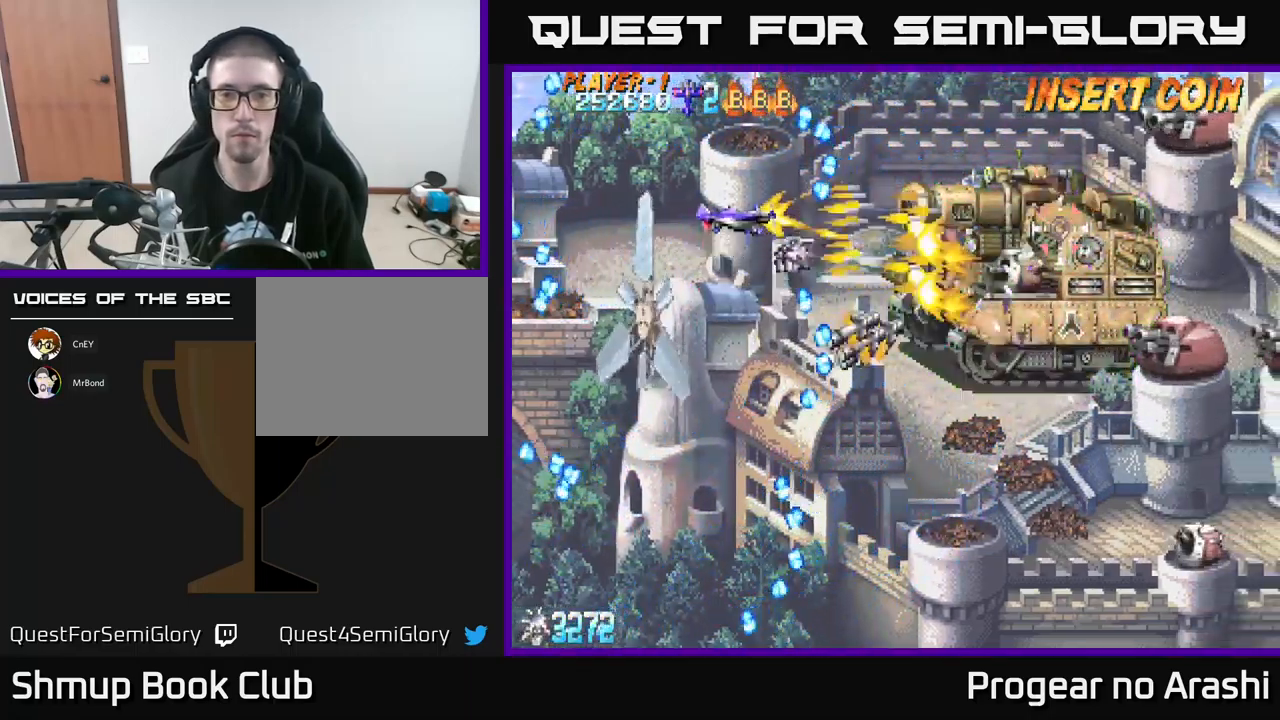
{"buttons": [], "left_stick": "center", "events": [[33, "DPAD_UP", "up"], [150, "DPAD_DOWN", "down"], [283, "DPAD_DOWN", "up"]]}
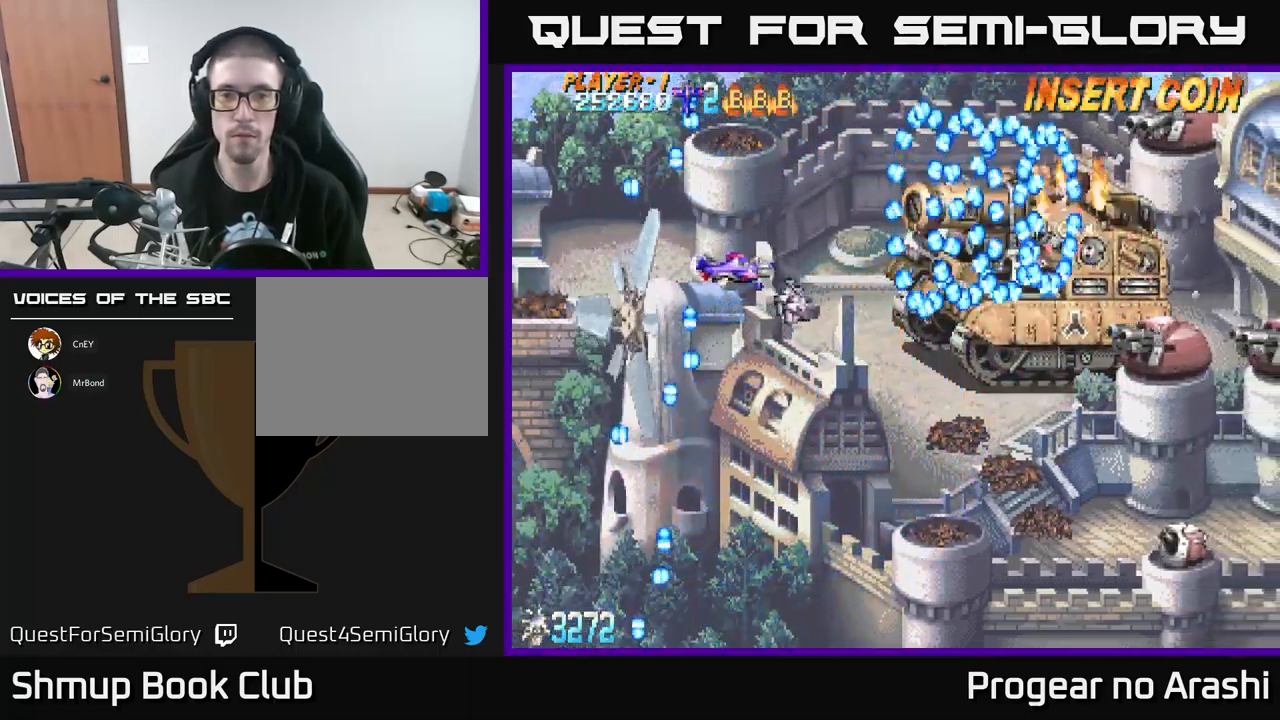
{"buttons": [], "left_stick": "center", "events": []}
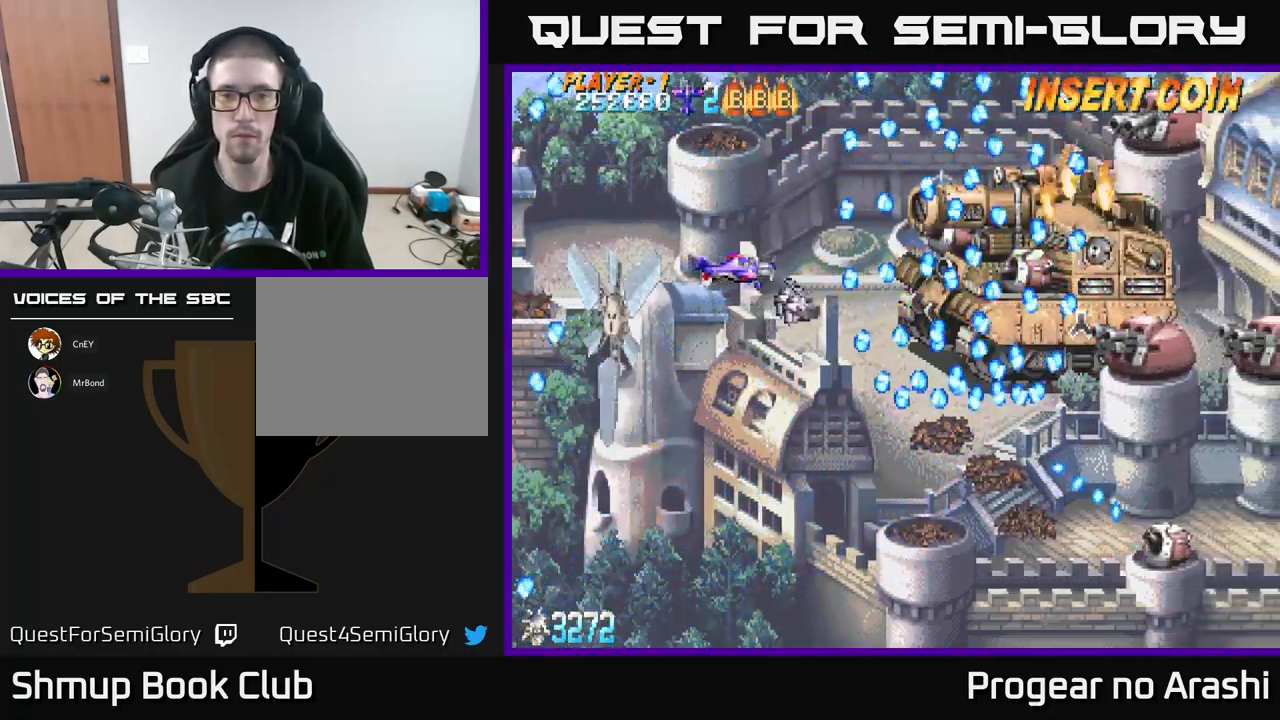
{"buttons": ["DPAD_UP", "DPAD_RIGHT"], "left_stick": "center", "events": [[417, "DPAD_RIGHT", "down"], [500, "DPAD_UP", "down"]]}
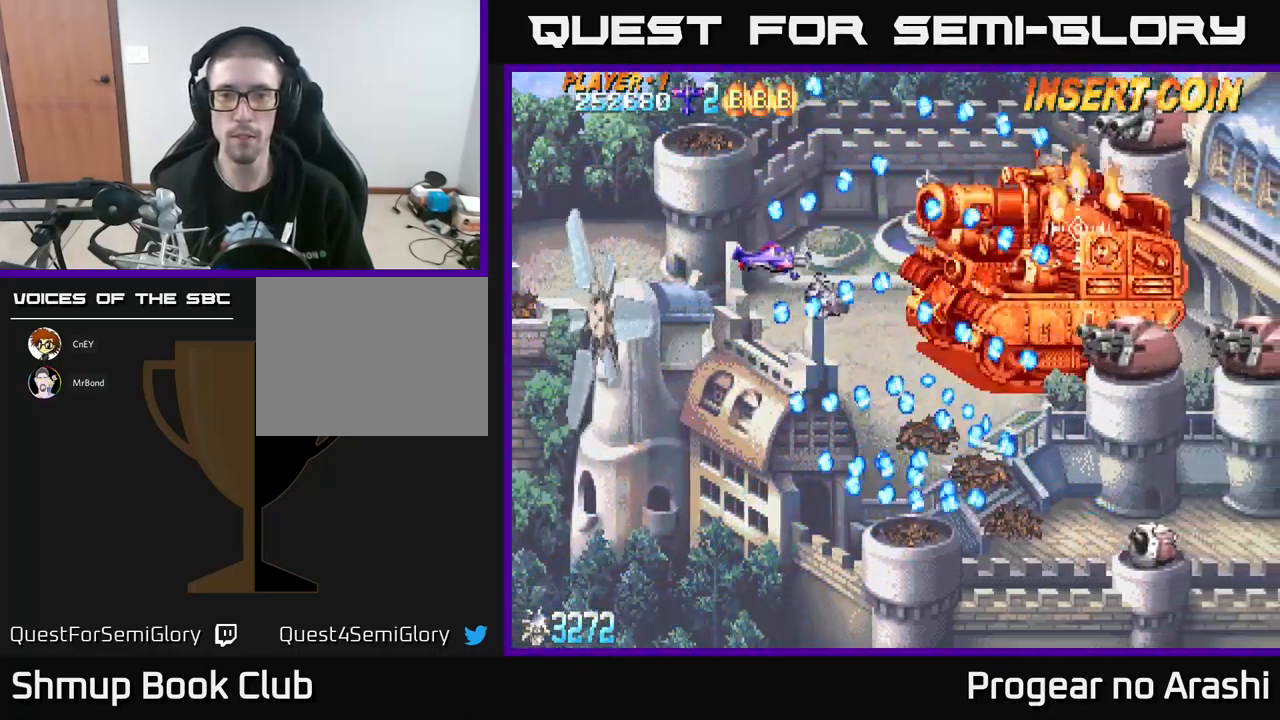
{"buttons": [], "left_stick": "center", "events": [[17, "DPAD_RIGHT", "up"], [83, "DPAD_UP", "up"], [117, "DPAD_RIGHT", "down"], [183, "DPAD_RIGHT", "up"]]}
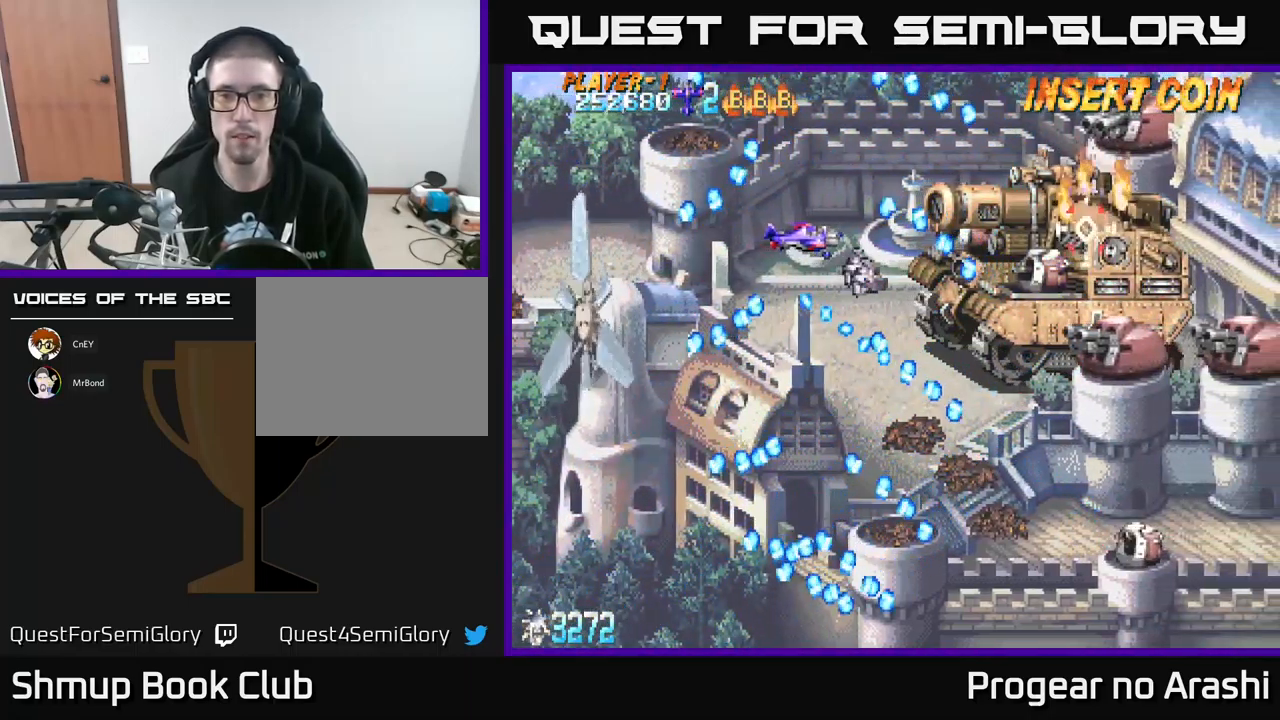
{"buttons": [], "left_stick": "center", "events": [[17, "DPAD_RIGHT", "down"], [83, "DPAD_DOWN", "down"], [116, "DPAD_RIGHT", "up"], [266, "DPAD_RIGHT", "down"], [383, "DPAD_DOWN", "up"], [399, "DPAD_RIGHT", "up"]]}
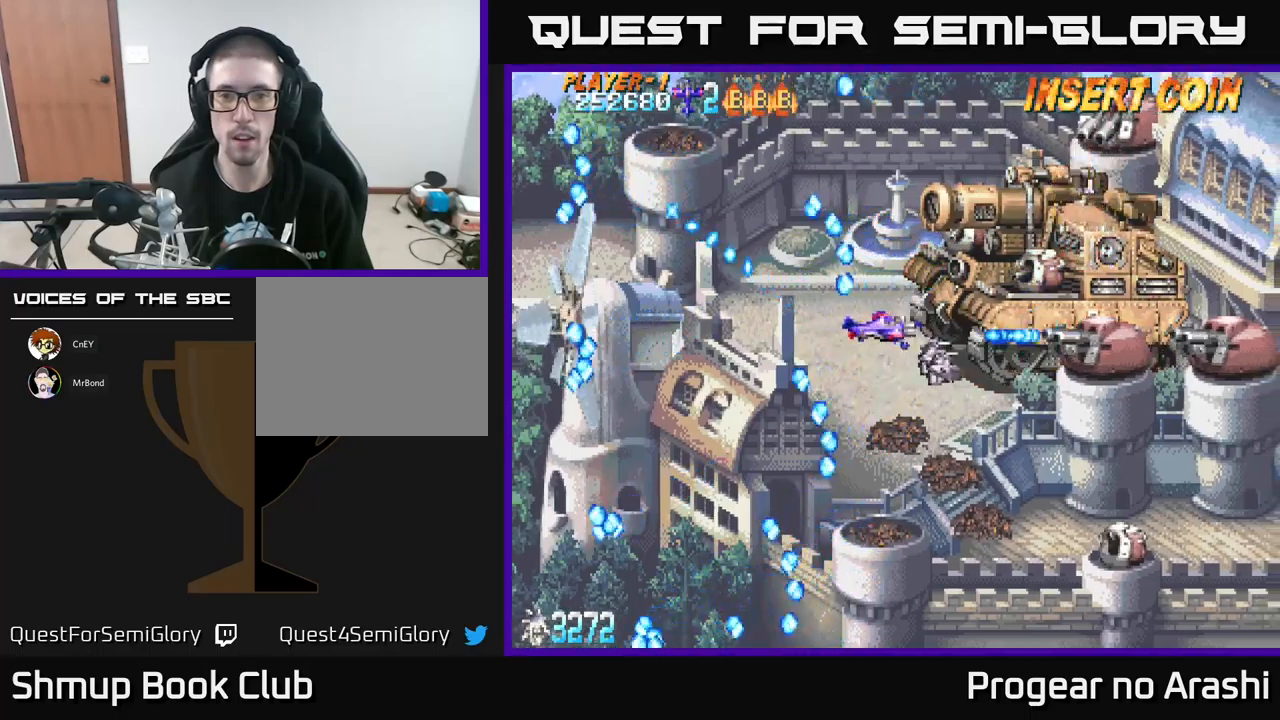
{"buttons": ["X"], "left_stick": "center", "events": [[50, "DPAD_UP", "down"], [167, "X", "down"], [200, "DPAD_UP", "up"], [300, "DPAD_LEFT", "down"], [400, "DPAD_LEFT", "up"]]}
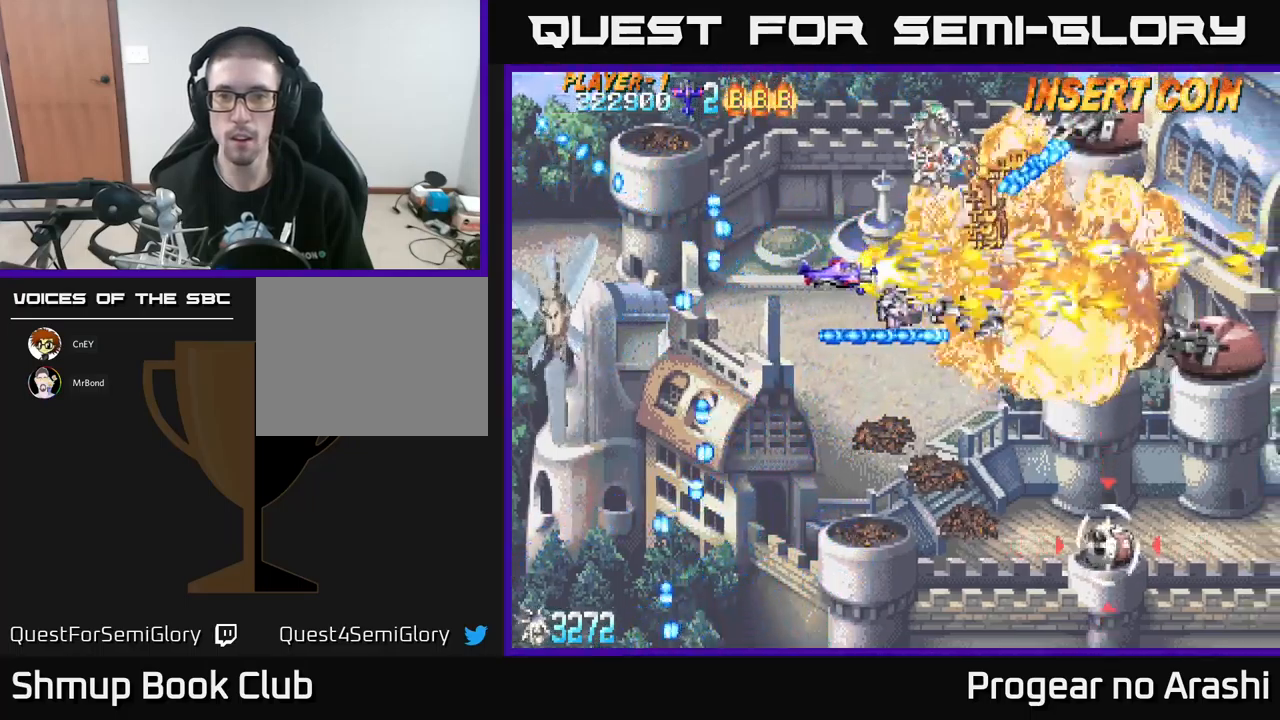
{"buttons": ["A", "DPAD_UP", "DPAD_LEFT"], "left_stick": "center", "events": [[34, "DPAD_LEFT", "down"], [184, "A", "down"], [217, "X", "up"], [234, "DPAD_LEFT", "up"], [284, "DPAD_UP", "down"], [434, "DPAD_LEFT", "down"]]}
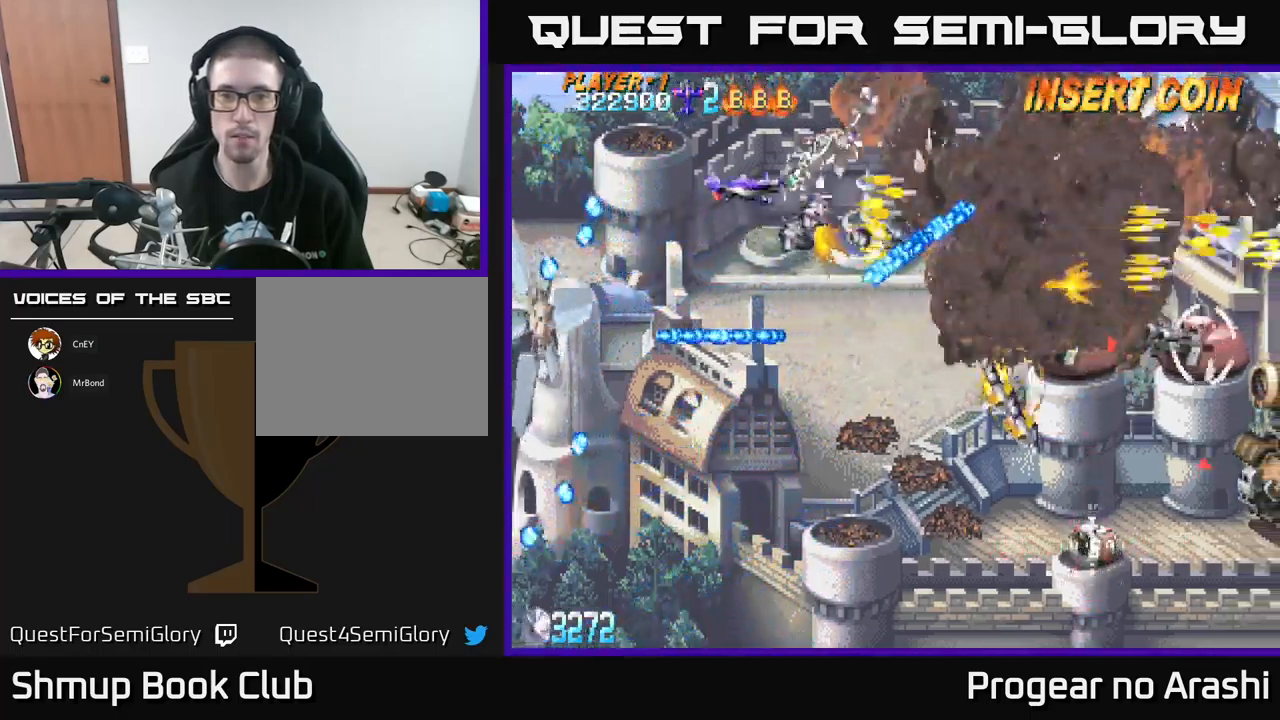
{"buttons": ["DPAD_RIGHT"], "left_stick": "center", "events": [[84, "DPAD_LEFT", "up"], [117, "A", "up"], [184, "DPAD_UP", "up"], [367, "DPAD_RIGHT", "down"]]}
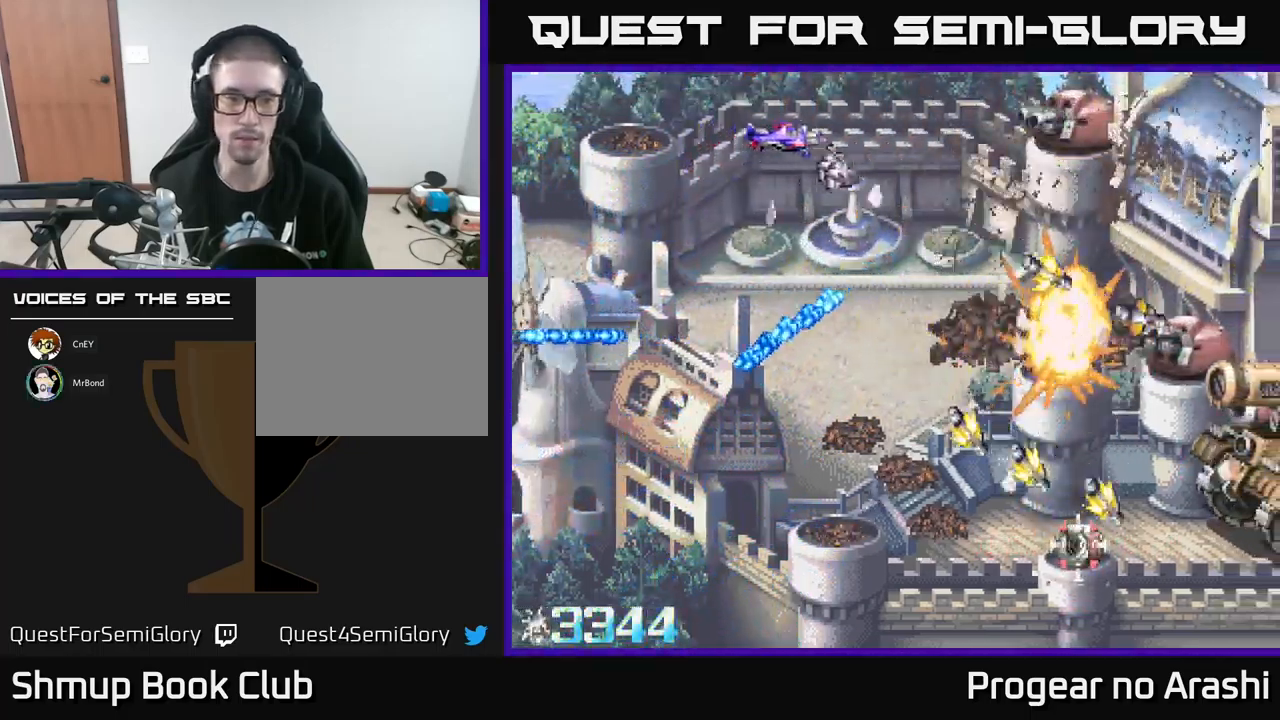
{"buttons": ["DPAD_DOWN"], "left_stick": "center", "events": [[17, "DPAD_DOWN", "down"], [50, "DPAD_RIGHT", "up"], [67, "DPAD_DOWN", "up"], [167, "DPAD_LEFT", "down"], [300, "DPAD_DOWN", "down"], [300, "DPAD_LEFT", "up"]]}
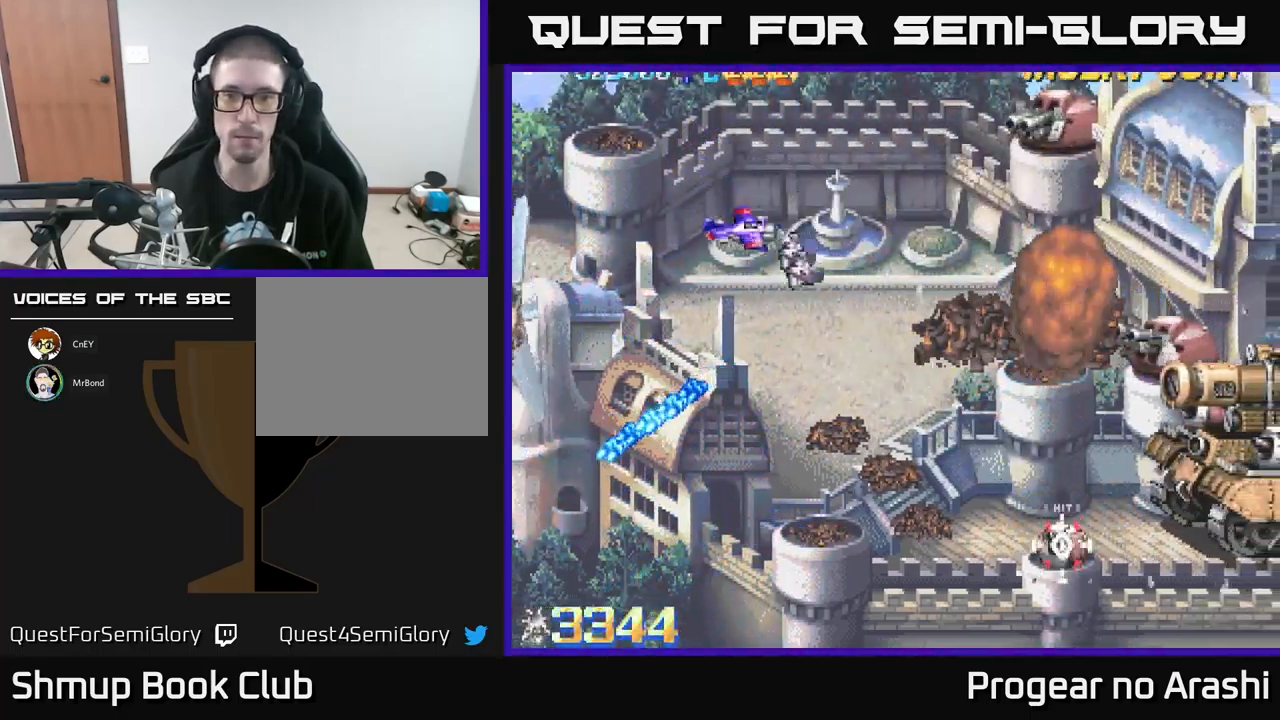
{"buttons": ["X", "DPAD_DOWN"], "left_stick": "center", "events": [[267, "DPAD_RIGHT", "down"], [334, "X", "down"], [500, "DPAD_RIGHT", "up"]]}
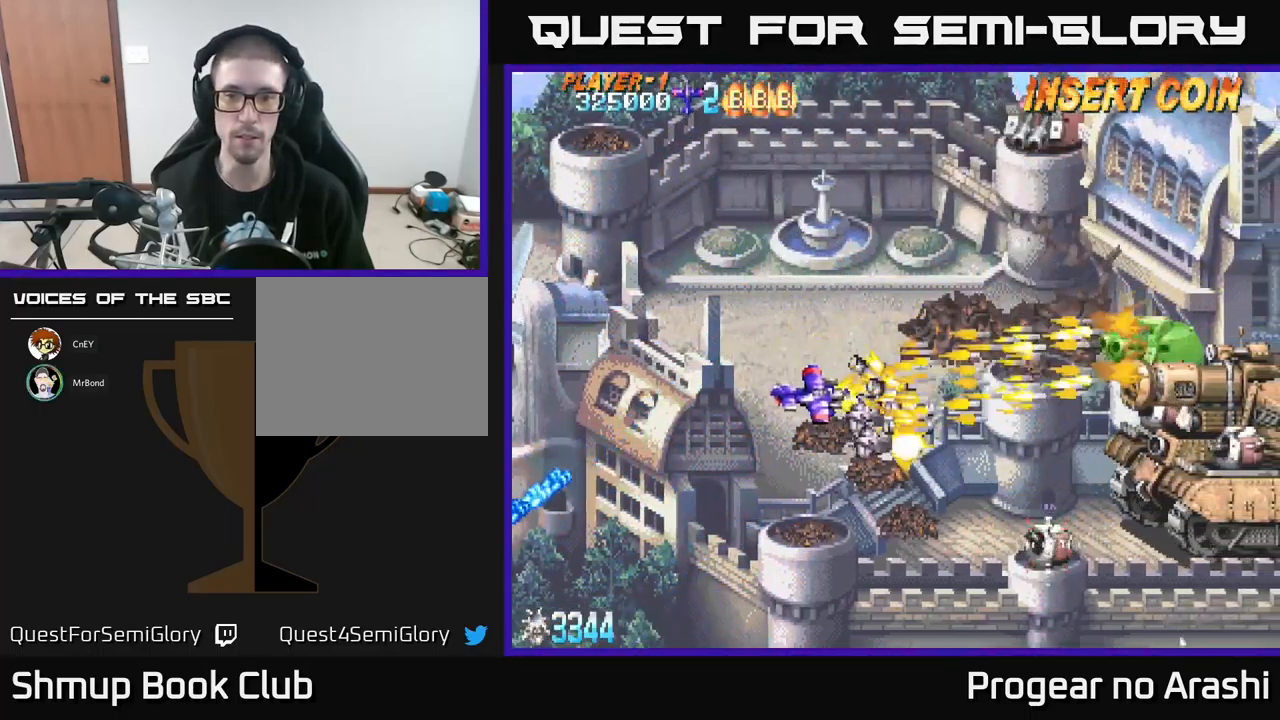
{"buttons": ["X"], "left_stick": "center", "events": [[250, "DPAD_RIGHT", "down"], [484, "DPAD_DOWN", "up"], [484, "DPAD_RIGHT", "up"]]}
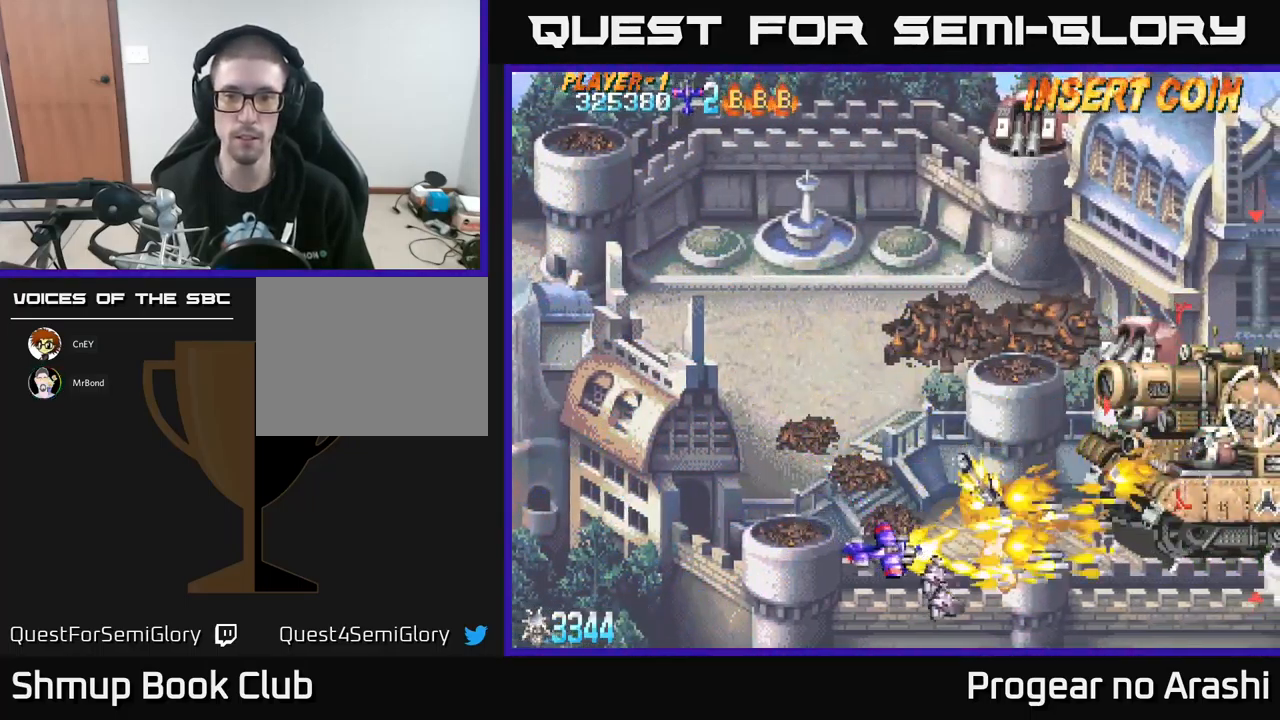
{"buttons": ["X", "DPAD_UP"], "left_stick": "center", "events": [[17, "DPAD_UP", "down"], [50, "DPAD_LEFT", "down"], [50, "X", "up"], [184, "DPAD_LEFT", "up"], [284, "X", "down"]]}
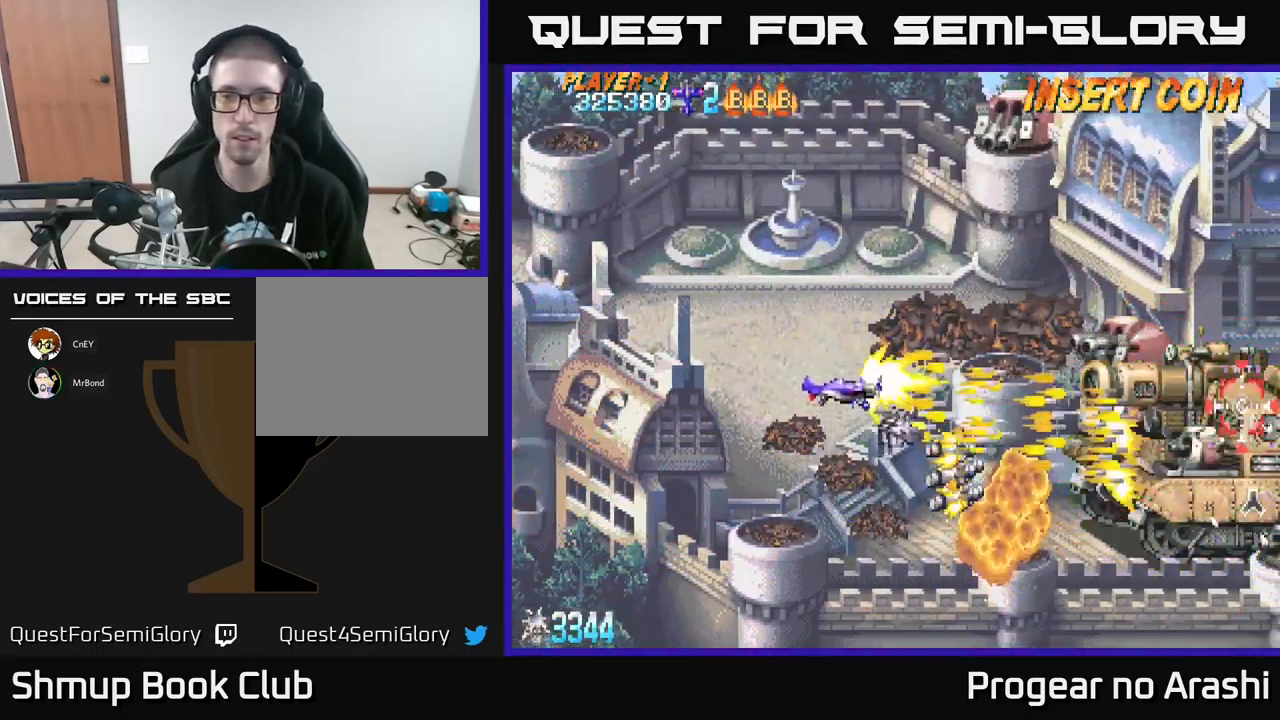
{"buttons": ["X", "DPAD_DOWN"], "left_stick": "center", "events": [[84, "DPAD_LEFT", "down"], [134, "DPAD_UP", "up"], [200, "DPAD_DOWN", "down"], [234, "DPAD_LEFT", "up"]]}
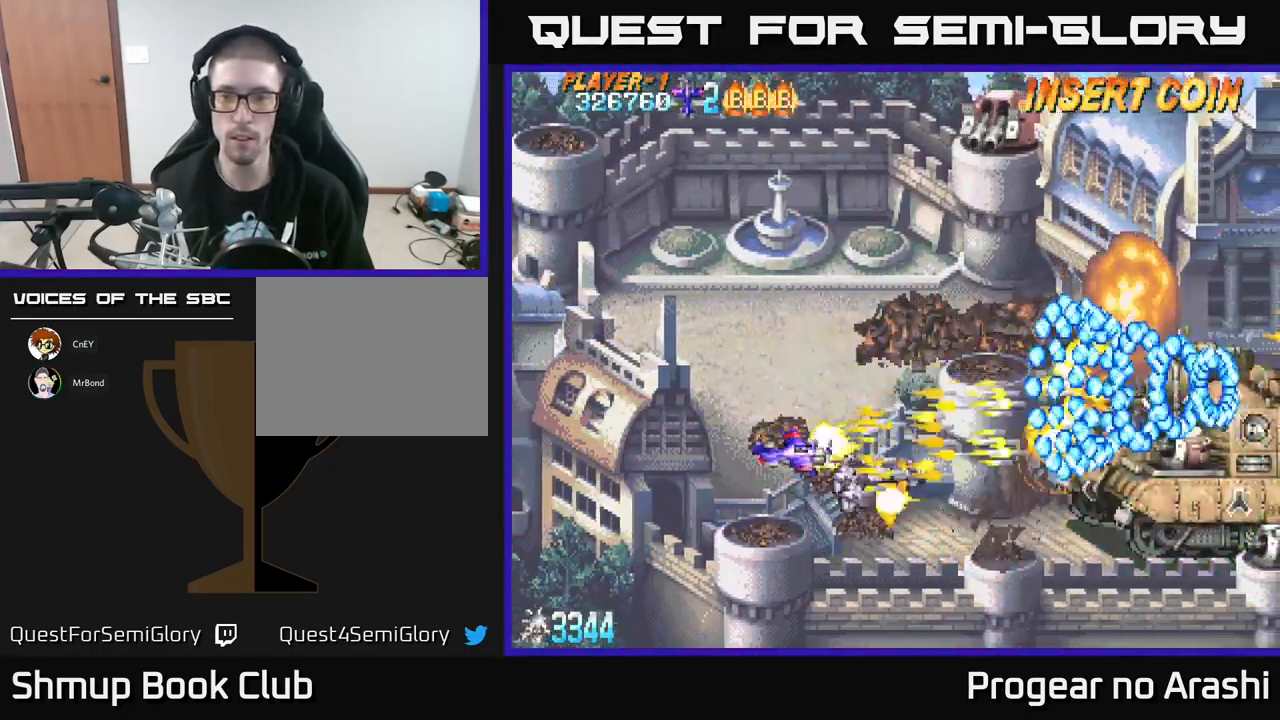
{"buttons": ["X"], "left_stick": "center", "events": [[50, "DPAD_DOWN", "up"], [100, "DPAD_UP", "down"], [117, "DPAD_LEFT", "down"], [200, "DPAD_LEFT", "up"], [217, "DPAD_UP", "up"], [267, "DPAD_RIGHT", "down"], [367, "DPAD_RIGHT", "up"]]}
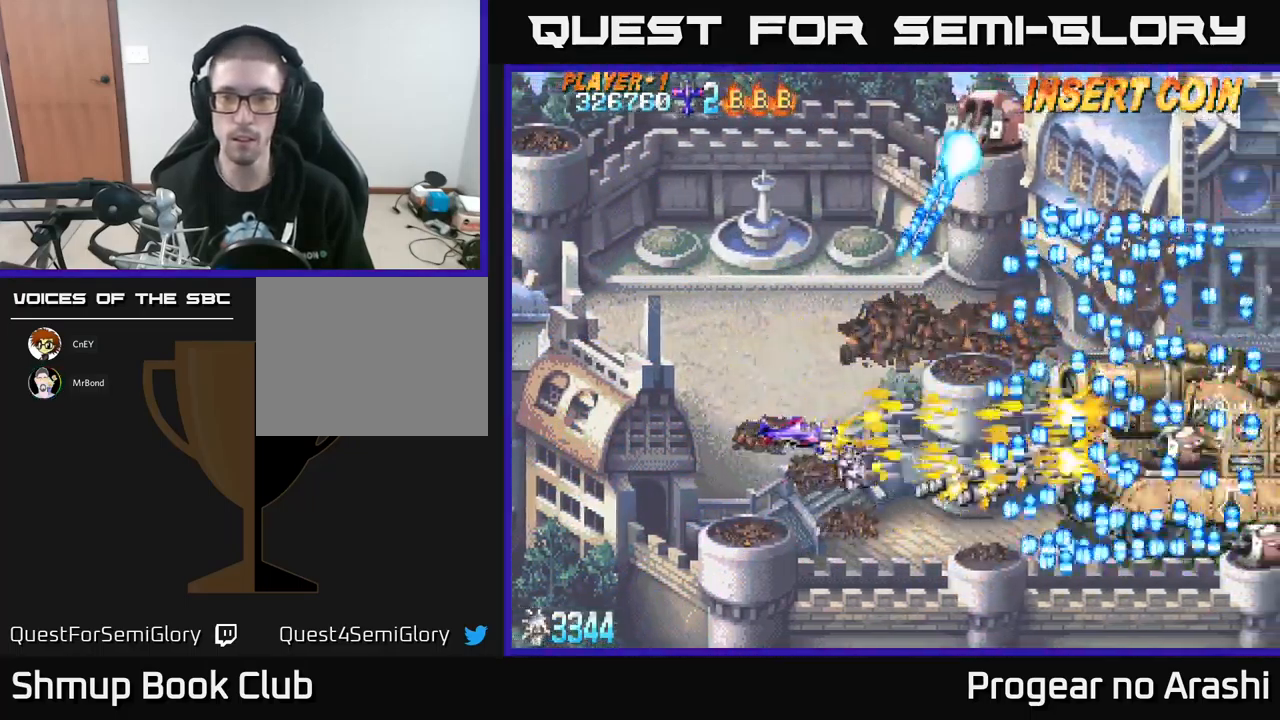
{"buttons": ["DPAD_UP", "DPAD_LEFT"], "left_stick": "center", "events": [[217, "DPAD_LEFT", "down"], [367, "DPAD_UP", "down"], [434, "X", "up"]]}
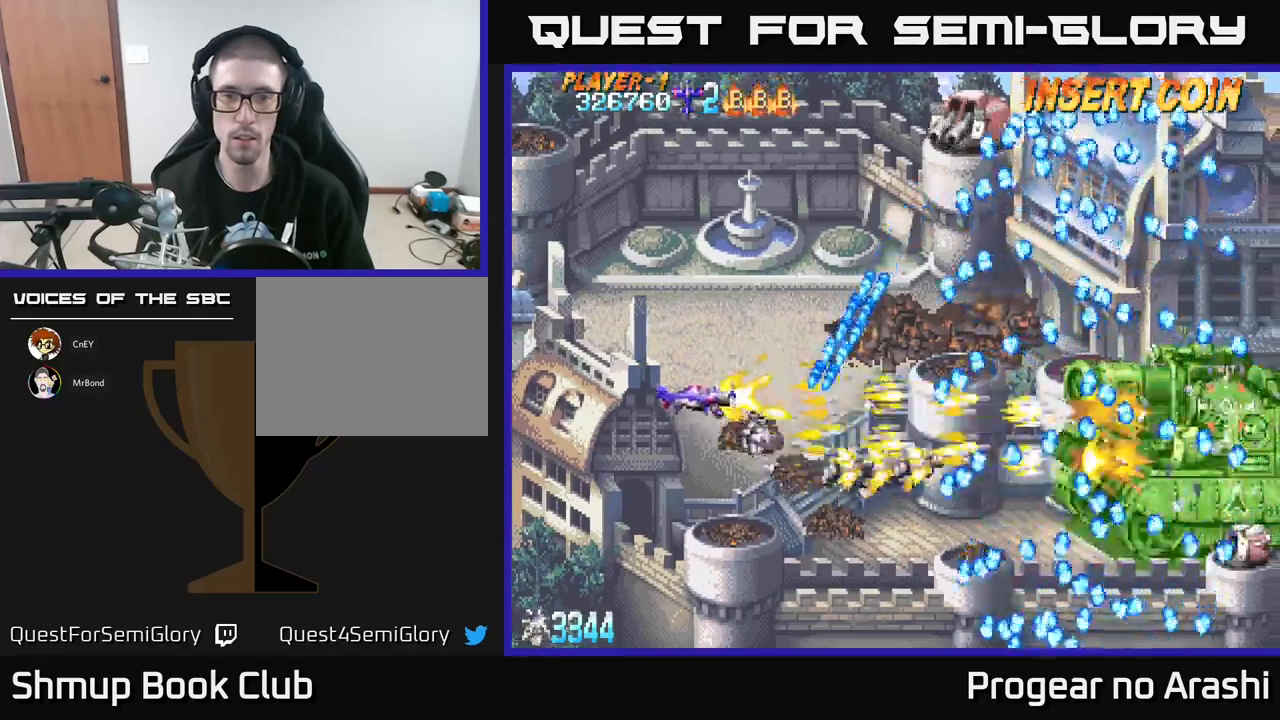
{"buttons": ["DPAD_UP"], "left_stick": "center", "events": [[183, "DPAD_LEFT", "up"]]}
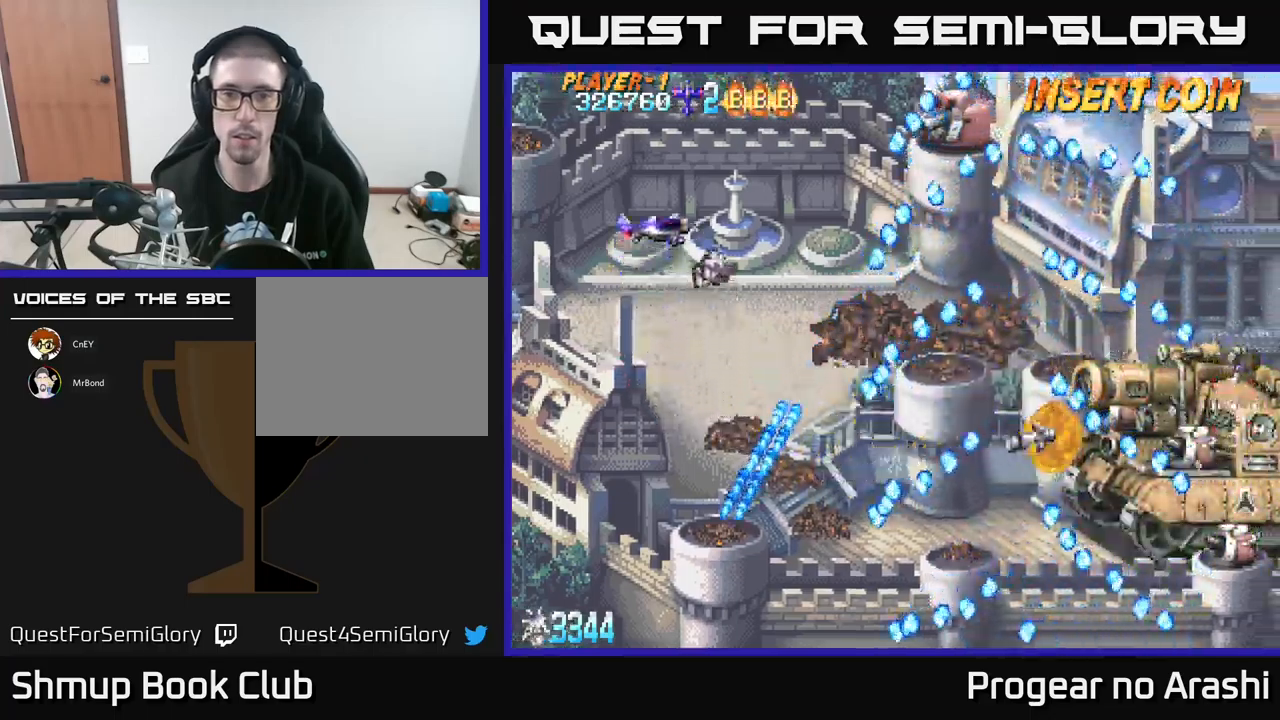
{"buttons": ["X", "DPAD_DOWN"], "left_stick": "center", "events": [[116, "X", "down"], [250, "DPAD_LEFT", "down"], [283, "DPAD_UP", "up"], [366, "DPAD_DOWN", "down"], [433, "DPAD_LEFT", "up"]]}
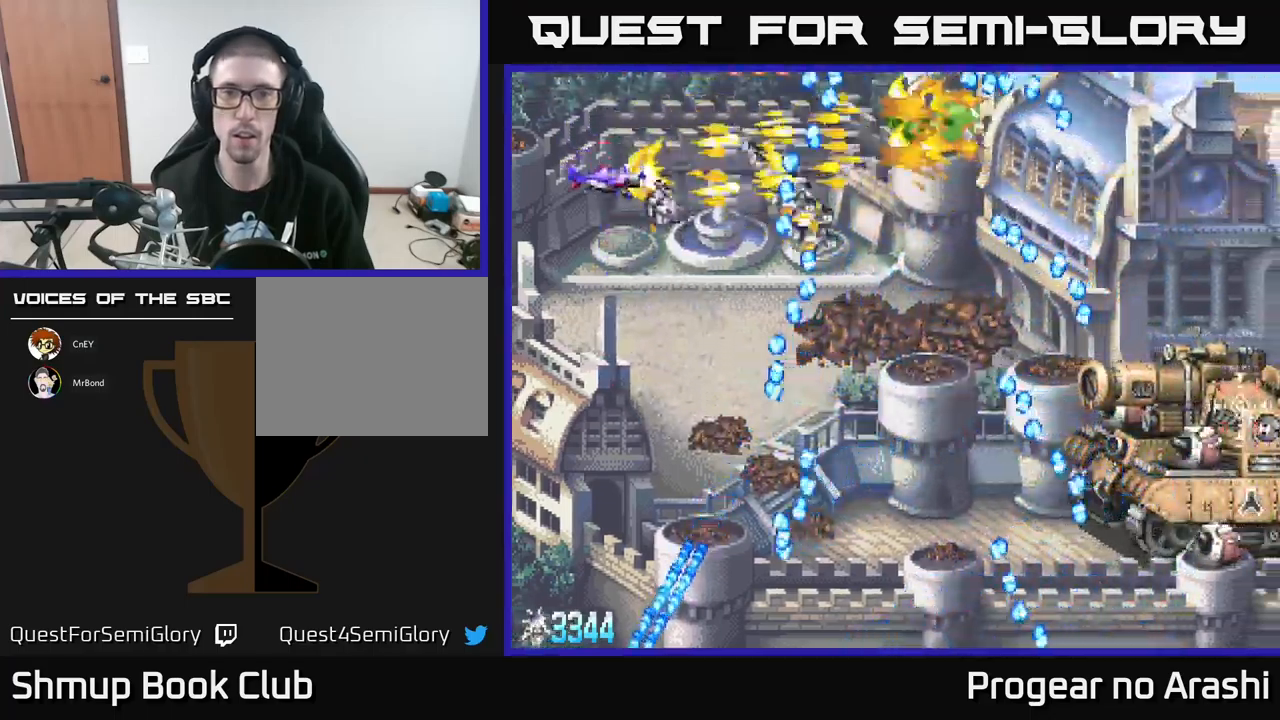
{"buttons": [], "left_stick": "center", "events": [[33, "A", "down"], [50, "DPAD_LEFT", "down"], [66, "X", "up"], [183, "DPAD_DOWN", "up"], [366, "DPAD_LEFT", "up"], [400, "DPAD_UP", "down"], [450, "A", "up"], [500, "DPAD_UP", "up"]]}
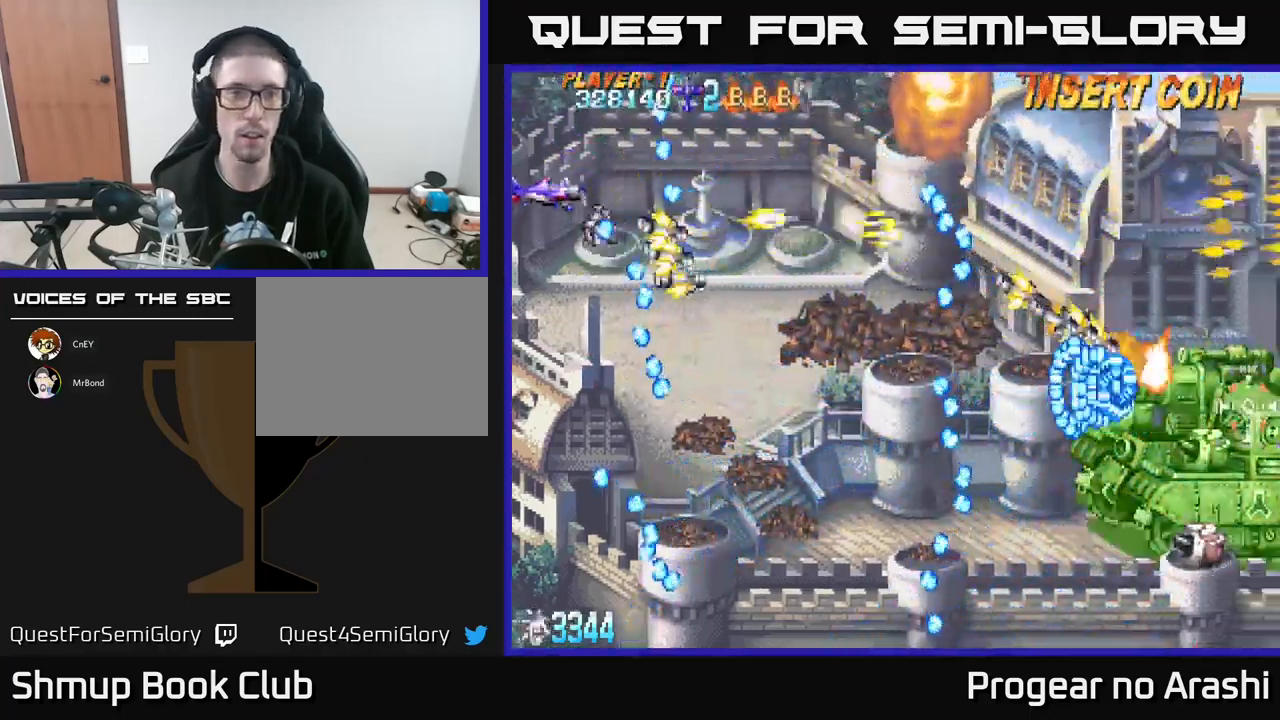
{"buttons": ["DPAD_DOWN", "DPAD_RIGHT"], "left_stick": "center", "events": [[333, "DPAD_DOWN", "down"], [333, "DPAD_RIGHT", "down"]]}
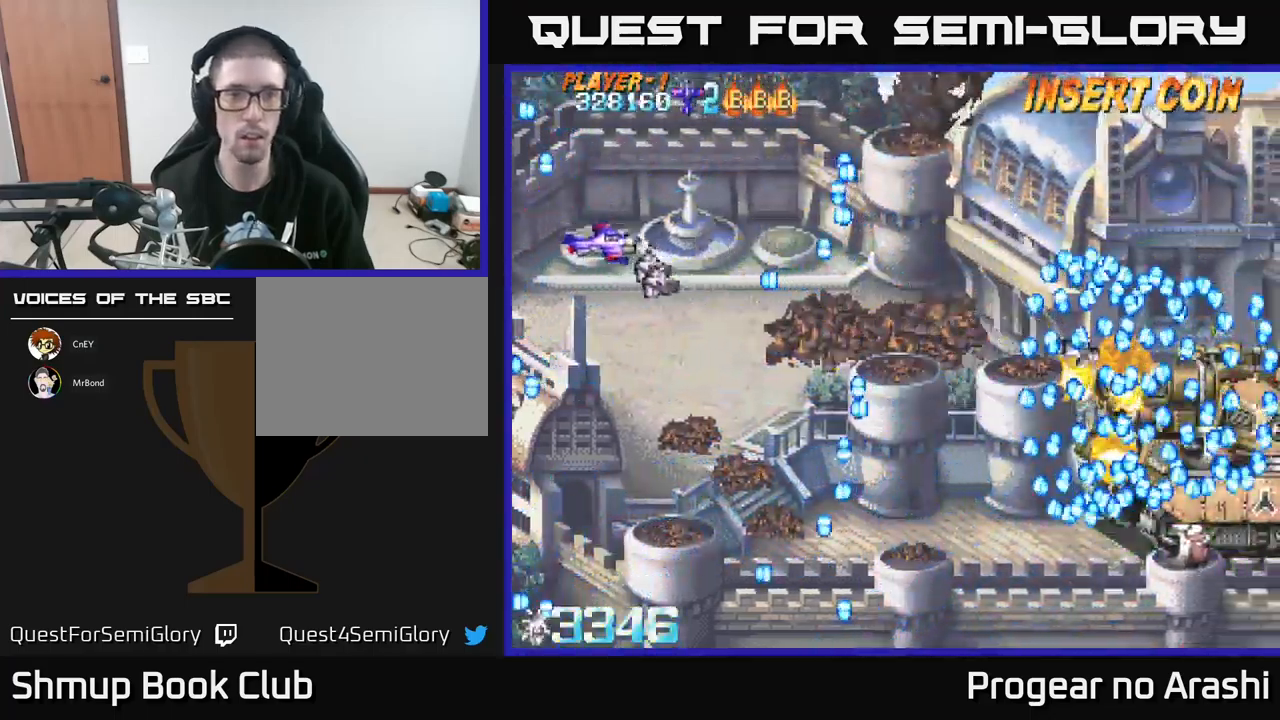
{"buttons": ["DPAD_RIGHT"], "left_stick": "center", "events": [[83, "DPAD_RIGHT", "up"], [183, "DPAD_RIGHT", "down"], [283, "DPAD_DOWN", "up"], [366, "DPAD_UP", "down"], [483, "DPAD_UP", "up"]]}
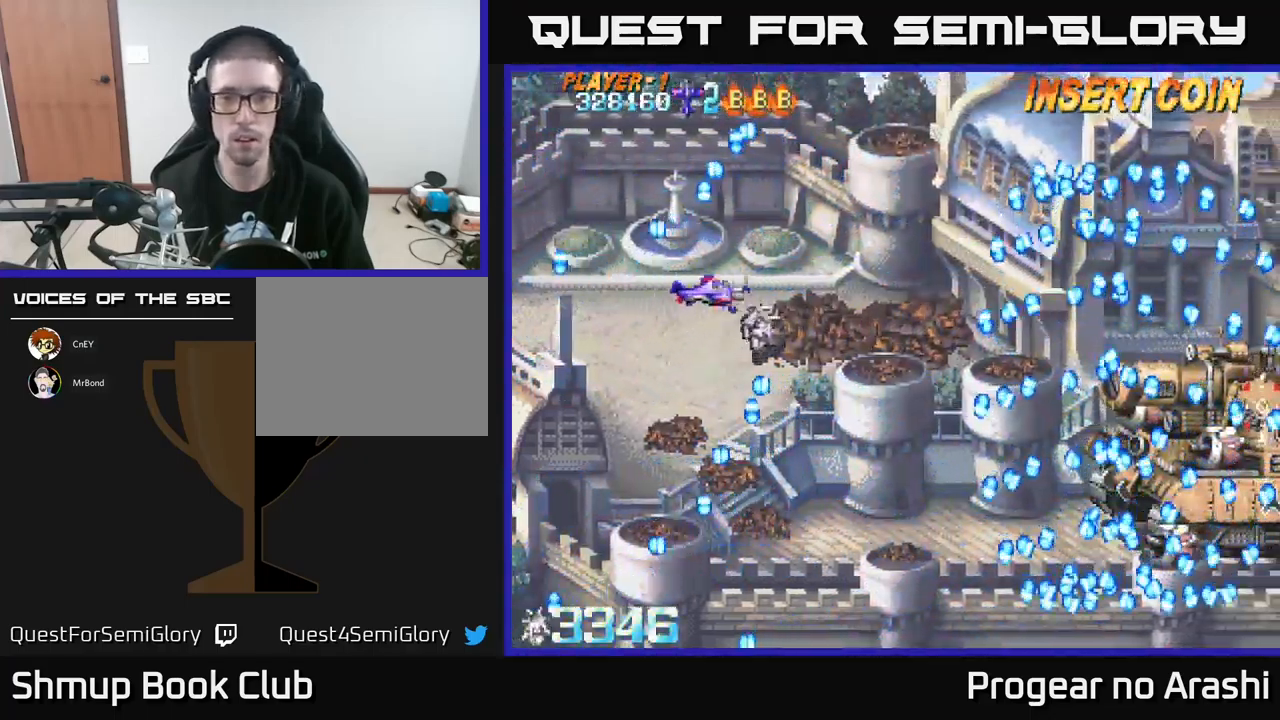
{"buttons": ["X", "DPAD_DOWN"], "left_stick": "center", "events": [[83, "DPAD_DOWN", "down"], [133, "DPAD_RIGHT", "up"], [200, "X", "down"]]}
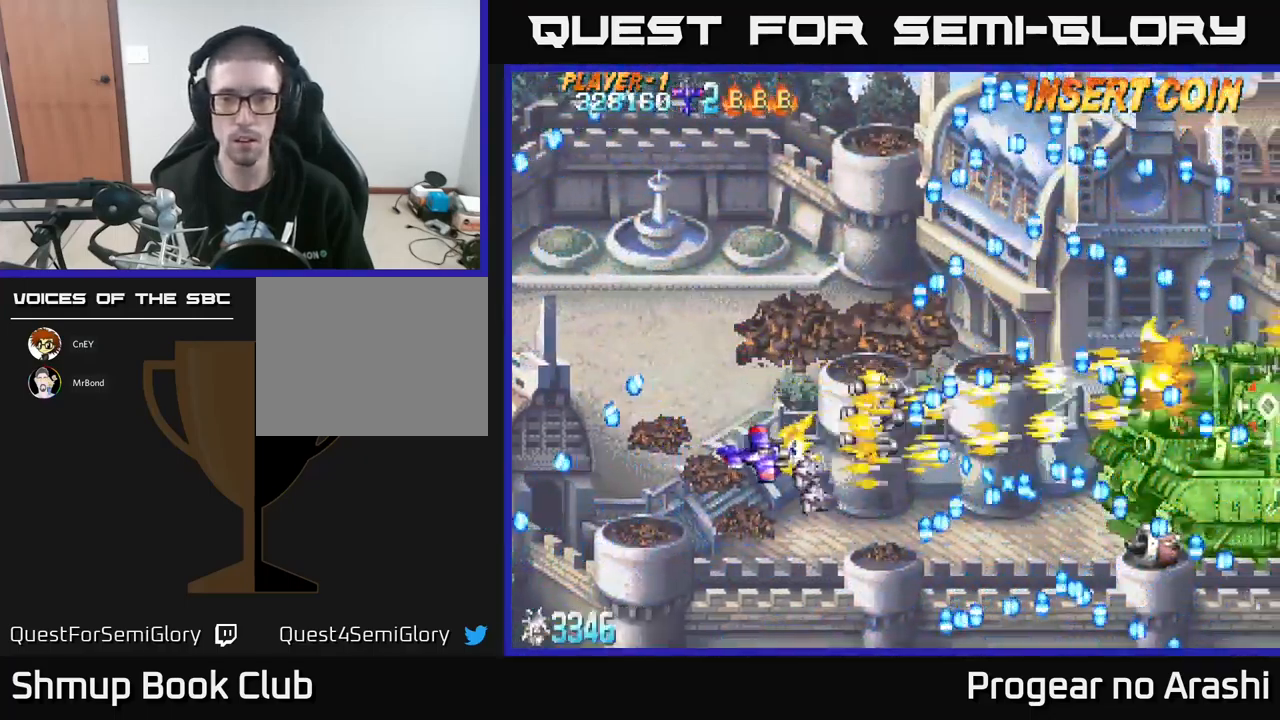
{"buttons": ["X"], "left_stick": "center", "events": [[333, "DPAD_DOWN", "up"], [333, "DPAD_LEFT", "down"], [500, "DPAD_LEFT", "up"]]}